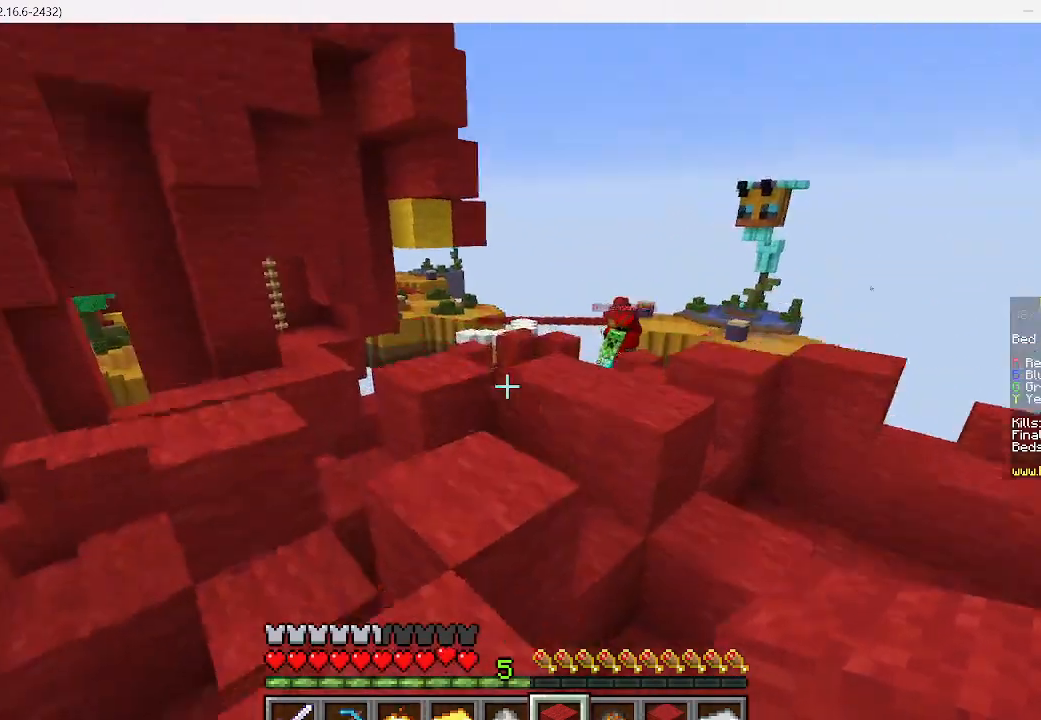
Gameplay with keyboard and mouse; each line is a JSON object with the keys and mouse buttons held at the frame after it. "events" lists presses ("down") and releases ("up") of "a", "d", "s", "w", "mouse_left" and "mouse_right" between this image and that frame as [ms after this image, input, new state], when the widget could be followed in between. "mouse_left", "mouse_right" = the "left", "right" buttons of the "mouse" list. No other keys are recorded. Fast repeated clicks can show as one long hold. Mouse movement is not recorded.
{"keys": ["w"], "mouse": [], "events": [[134, "w", "up"], [156, "a", "up"], [400, "w", "down"]]}
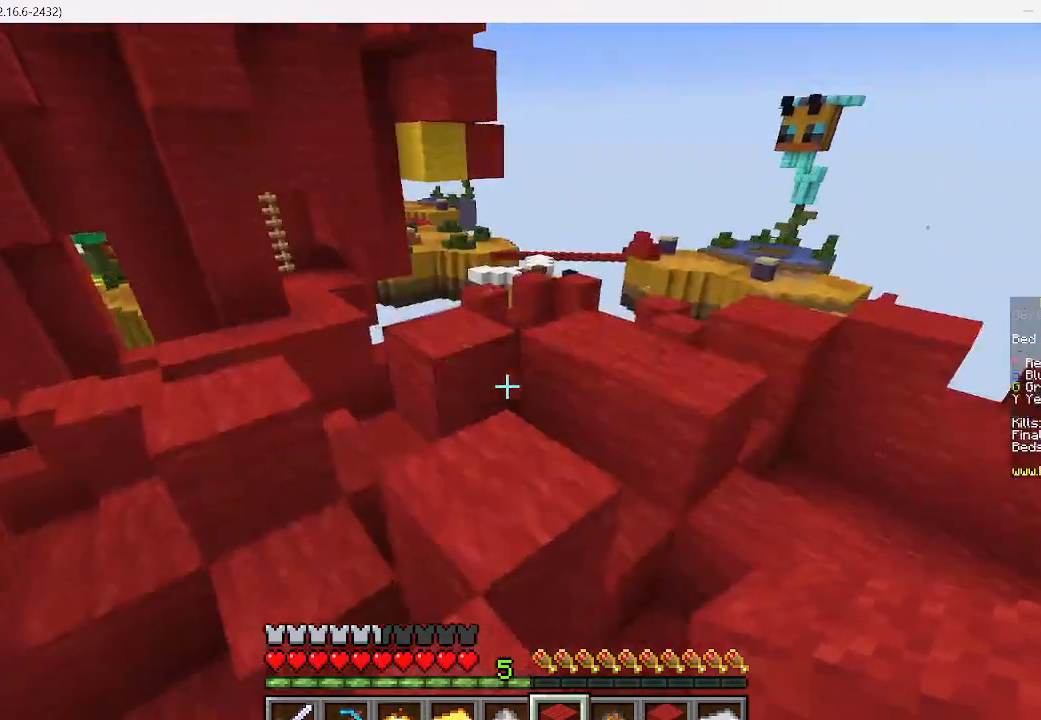
{"keys": ["d", "w"], "mouse": []}
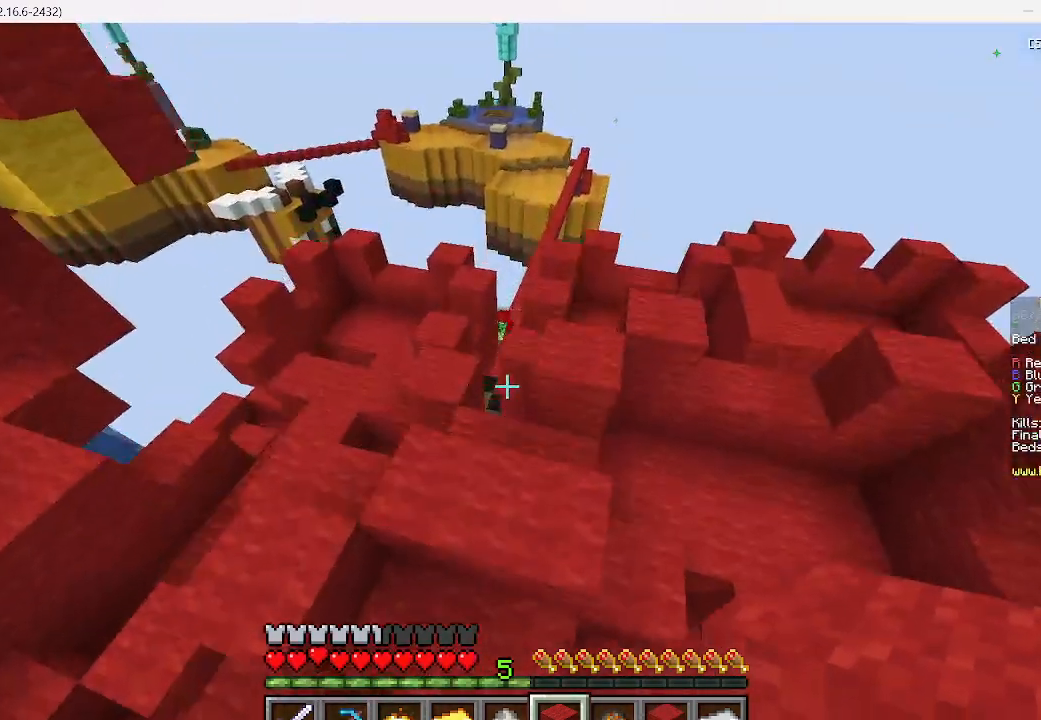
{"keys": [], "mouse": [], "events": [[89, "w", "up"], [156, "d", "up"]]}
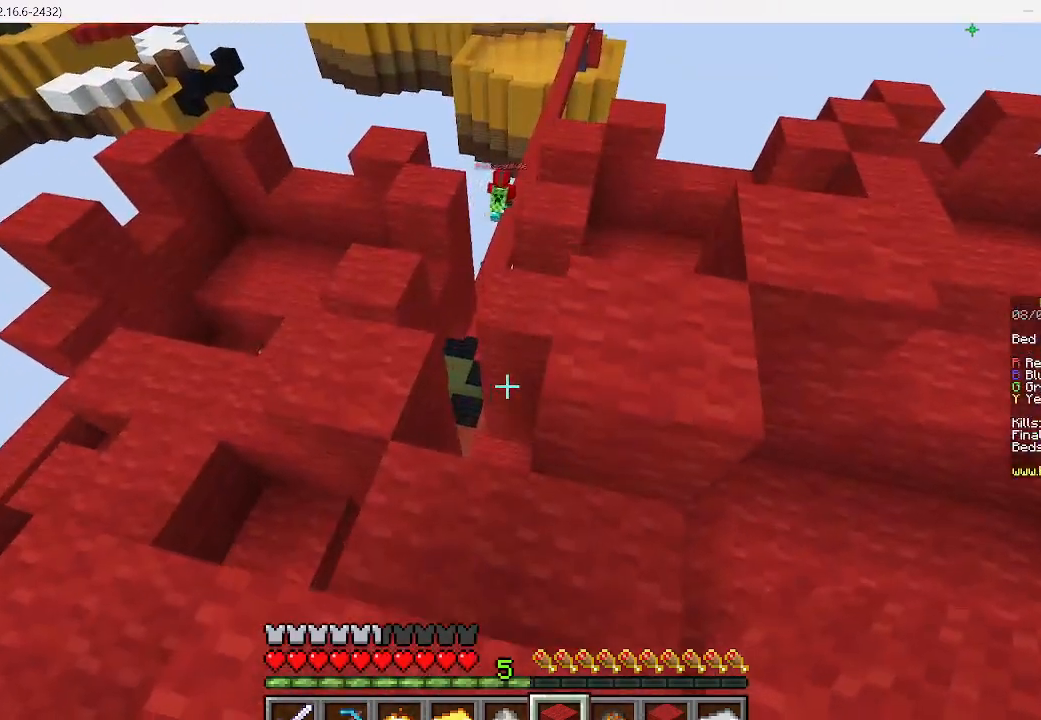
{"keys": [], "mouse": []}
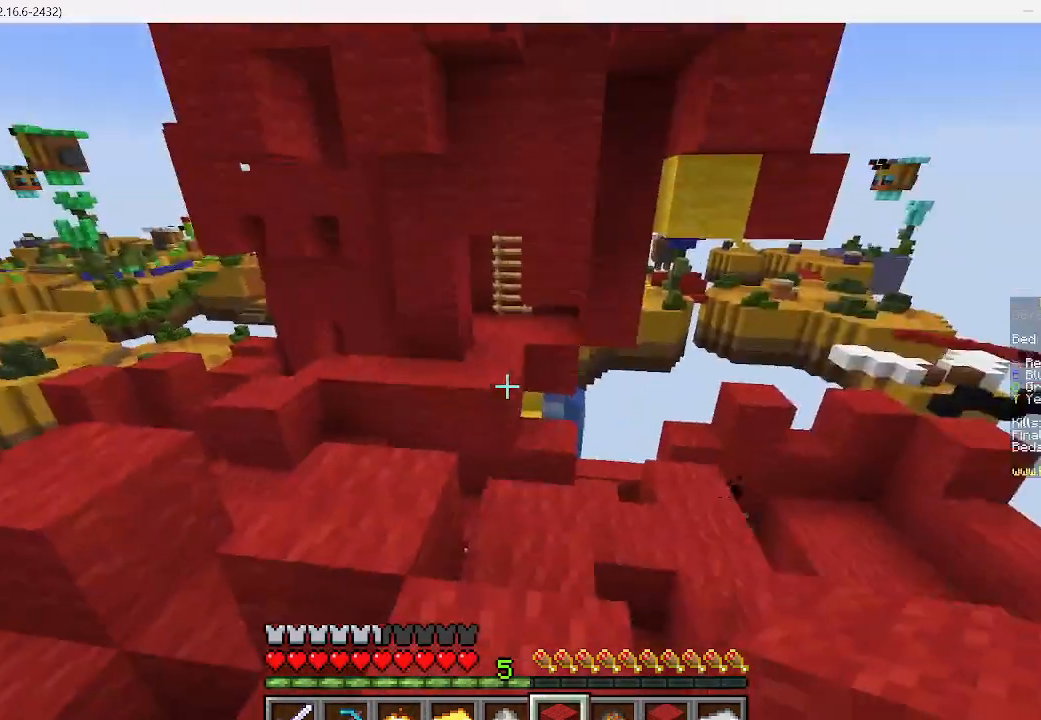
{"keys": ["w"], "mouse": [], "events": [[289, "w", "down"]]}
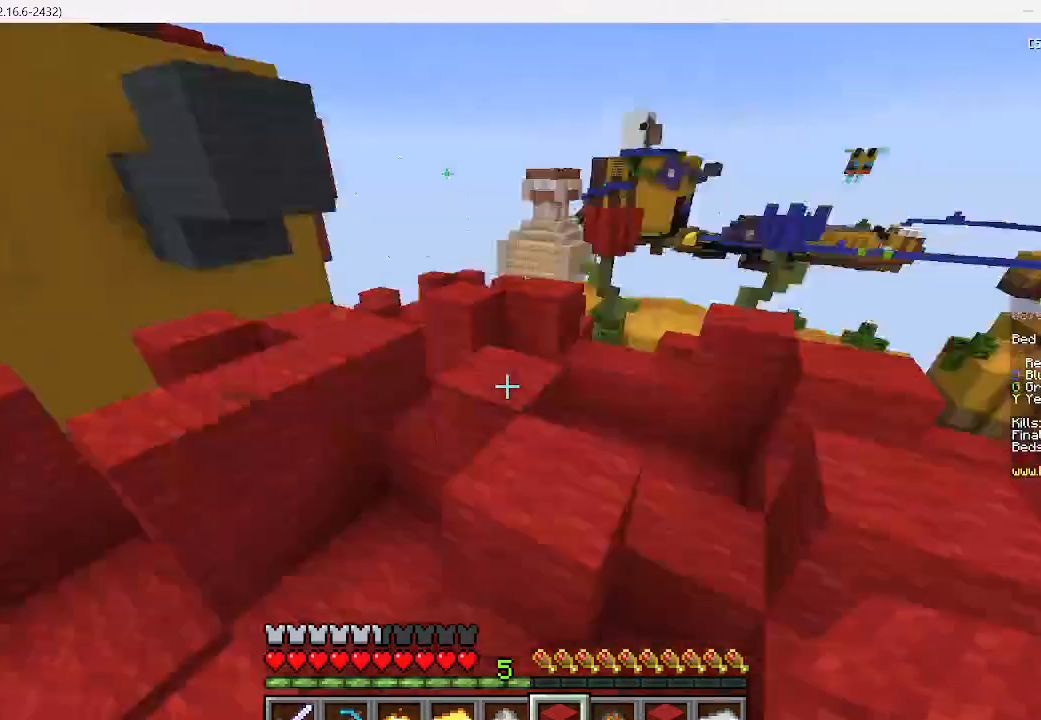
{"keys": ["w"], "mouse": [], "events": [[222, "a", "down"], [422, "a", "up"]]}
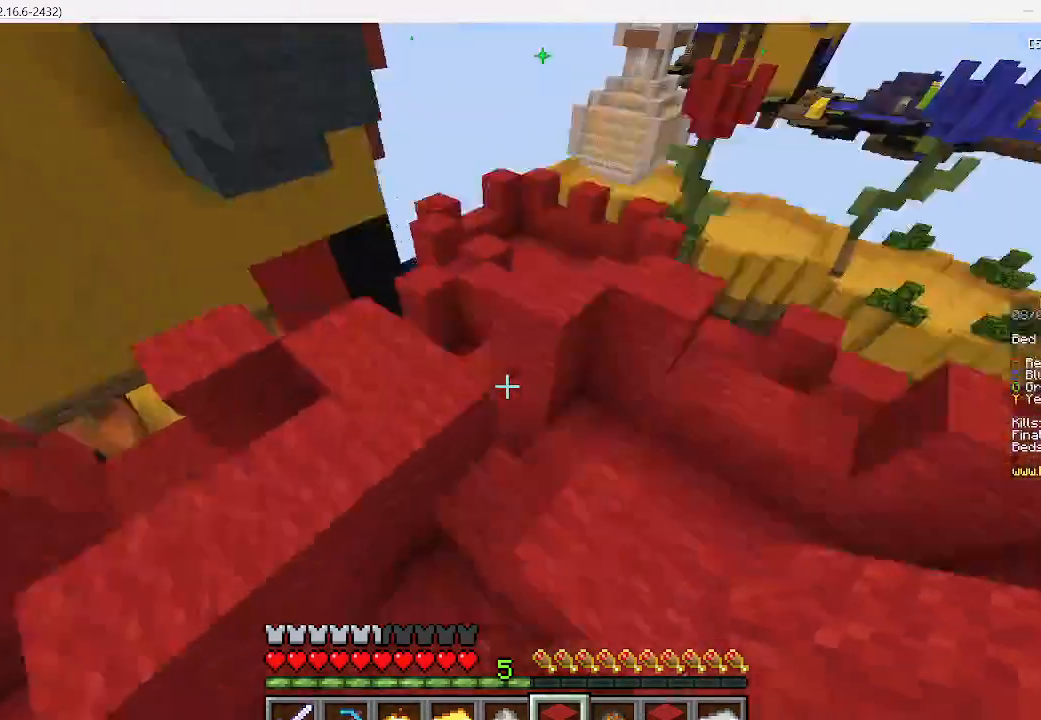
{"keys": ["w"], "mouse": [], "events": []}
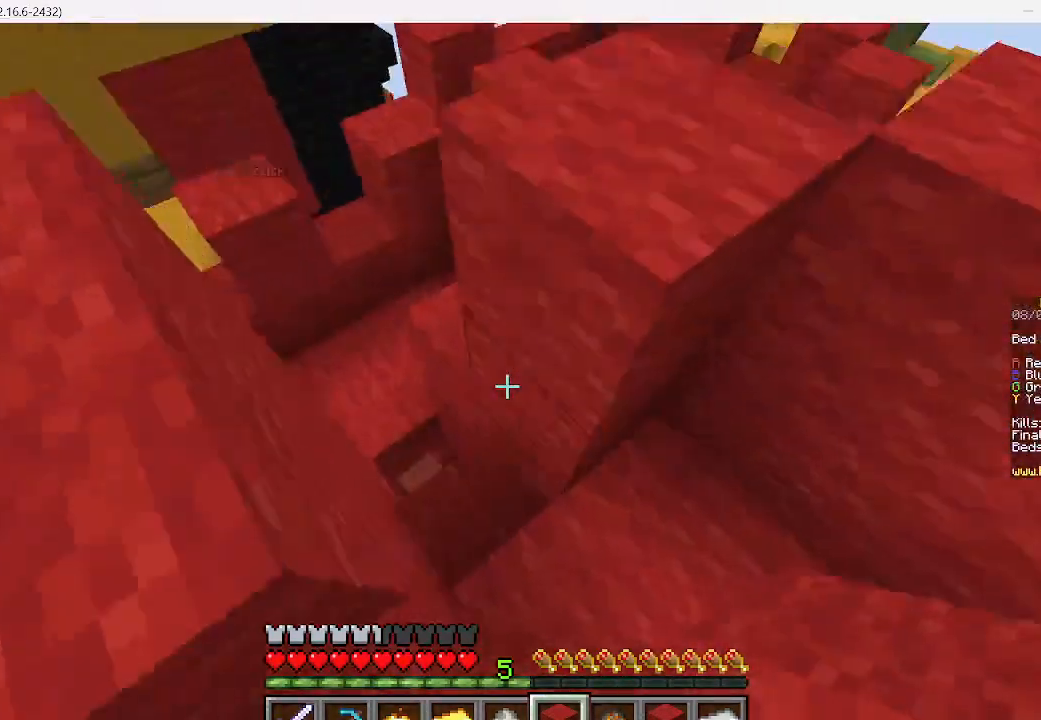
{"keys": ["w"], "mouse": [], "events": []}
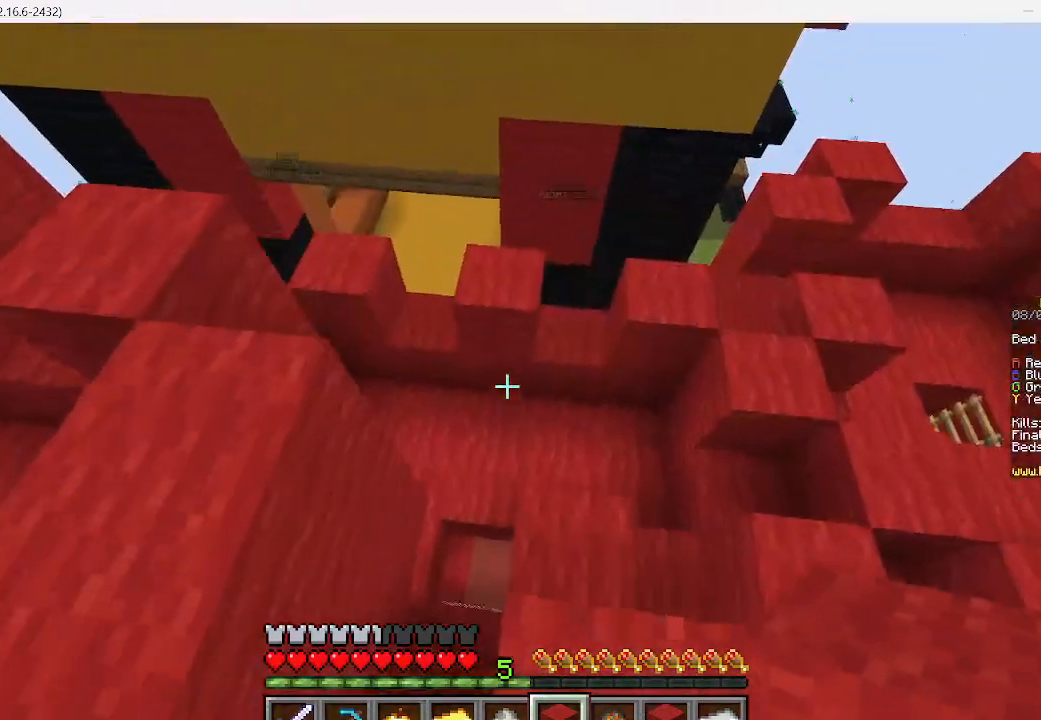
{"keys": ["a", "w"], "mouse": [], "events": [[489, "a", "down"]]}
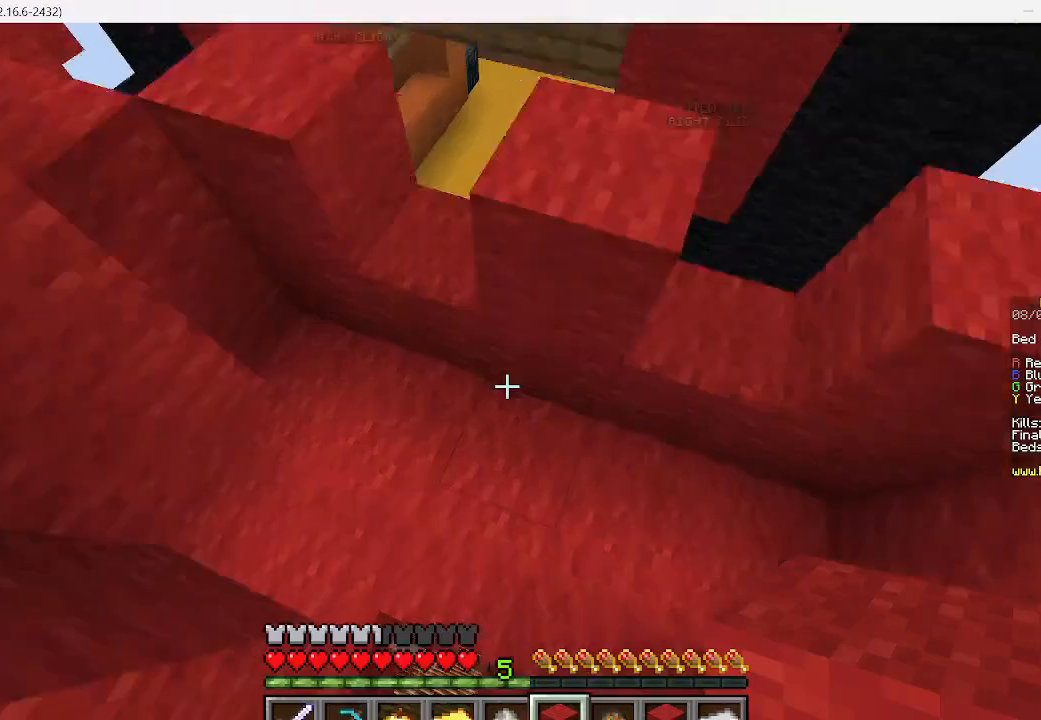
{"keys": ["a", "w"], "mouse": [], "events": [[111, "w", "up"], [267, "w", "down"]]}